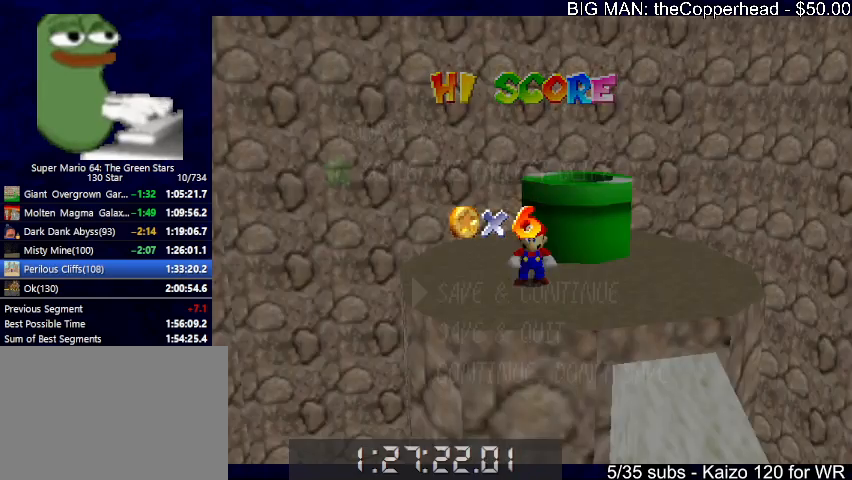
Gameplay with keyboard; each line is a JSON object with the keys held at the frame after it. "events" lists presses ("down") and releases ("up") of "0", "1", "2", "3", "4", "5", "6", "8", "a", "c", "d", "down", "left", "right", "s", "up", "x" and "z" between this image and that frame as [ms after this image, input, new state], when the widget could be followed in between. No other keys are recorded. Mouse input is not recorded.
{"keys": ["up"], "events": [[33, "down", "down"], [133, "down", "up"], [200, "down", "down"], [267, "down", "up"], [333, "x", "down"], [433, "up", "down"], [433, "x", "up"]]}
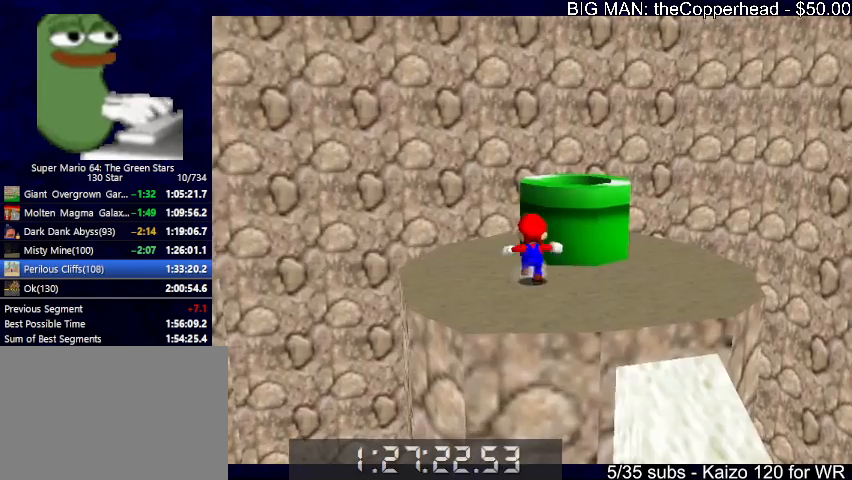
{"keys": ["down"], "events": [[67, "right", "down"], [100, "x", "down"], [300, "x", "up"], [433, "right", "up"], [433, "up", "up"], [500, "down", "down"]]}
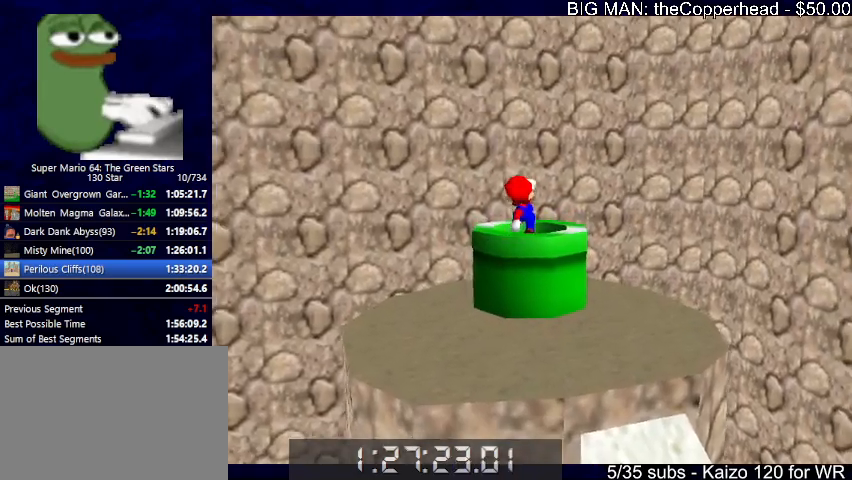
{"keys": [], "events": [[300, "down", "up"]]}
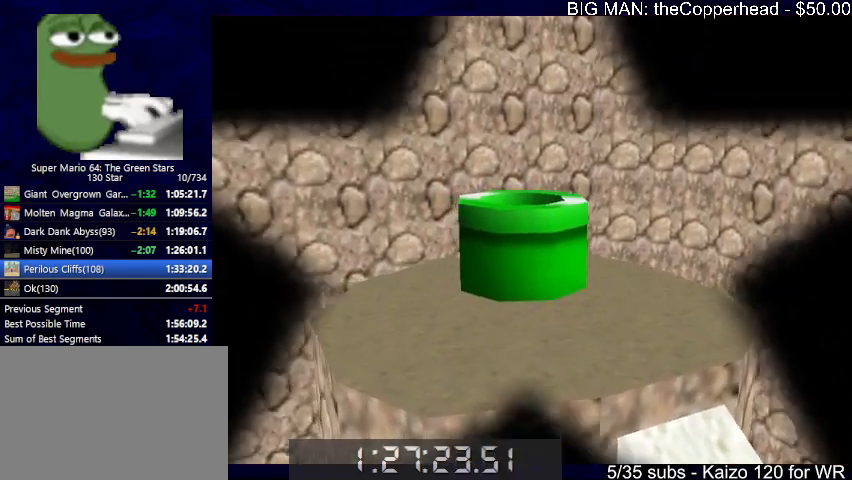
{"keys": [], "events": []}
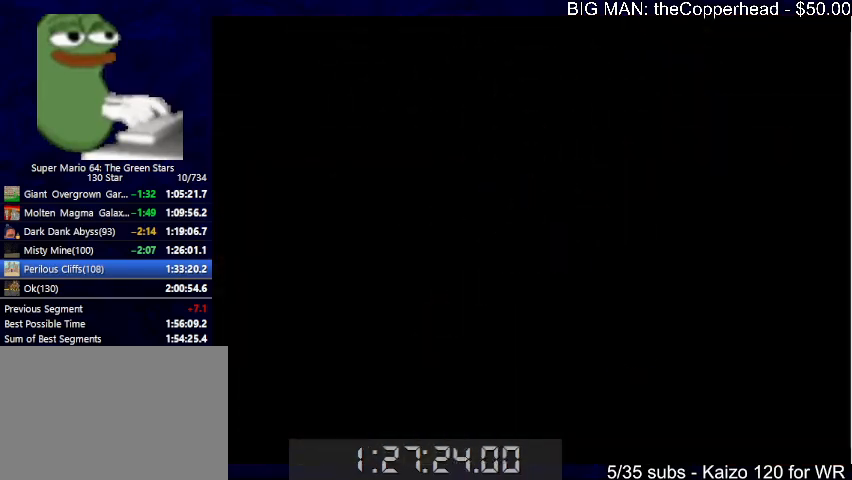
{"keys": [], "events": []}
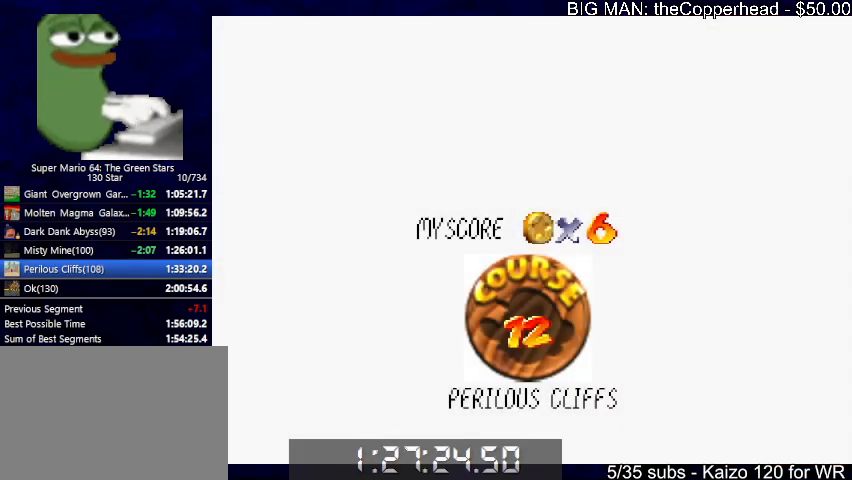
{"keys": ["c", "x"], "events": [[433, "x", "down"], [500, "c", "down"]]}
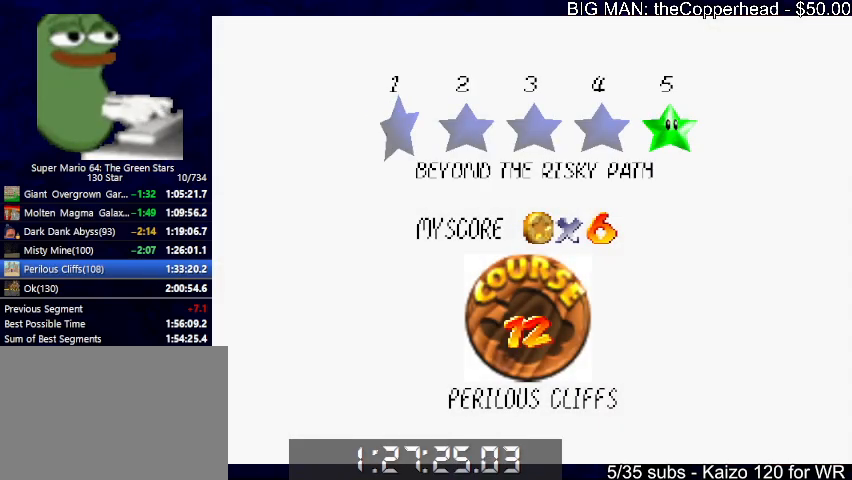
{"keys": ["up"], "events": [[33, "x", "up"], [100, "c", "up"], [133, "x", "down"], [167, "c", "down"], [233, "x", "up"], [267, "c", "up"], [333, "x", "down"], [367, "c", "down"], [400, "c", "up"], [400, "x", "up"], [467, "up", "down"]]}
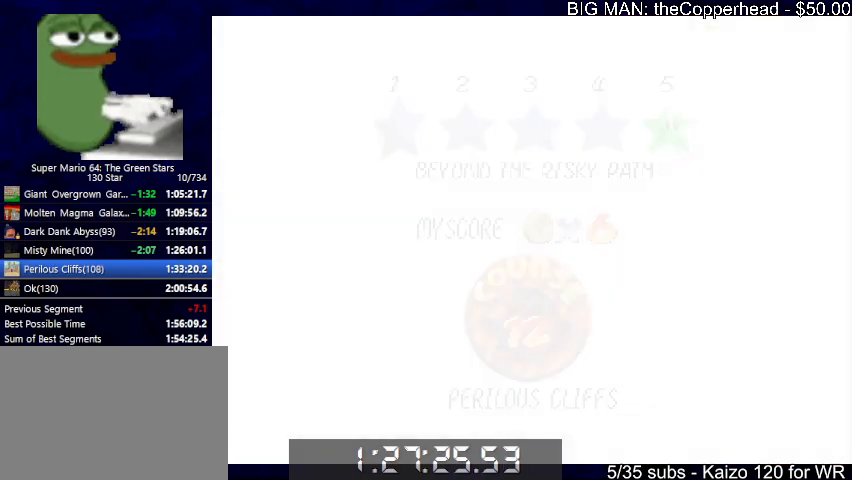
{"keys": ["up", "x"], "events": [[67, "x", "down"]]}
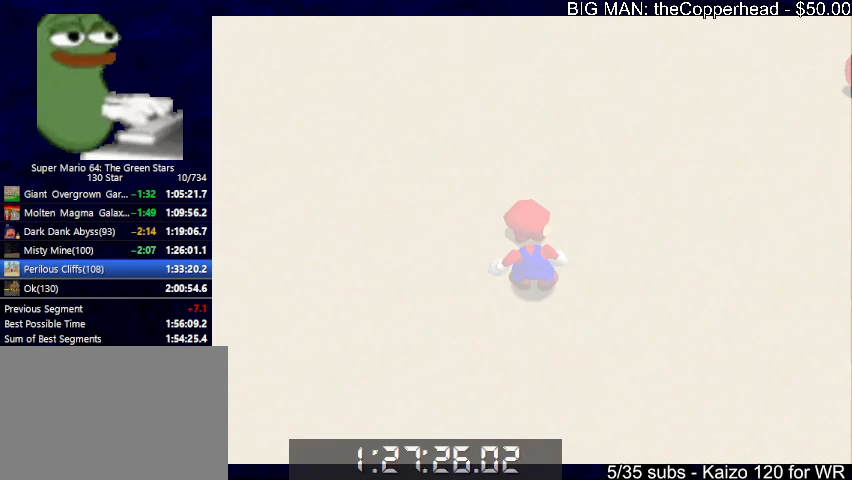
{"keys": ["up", "x"], "events": []}
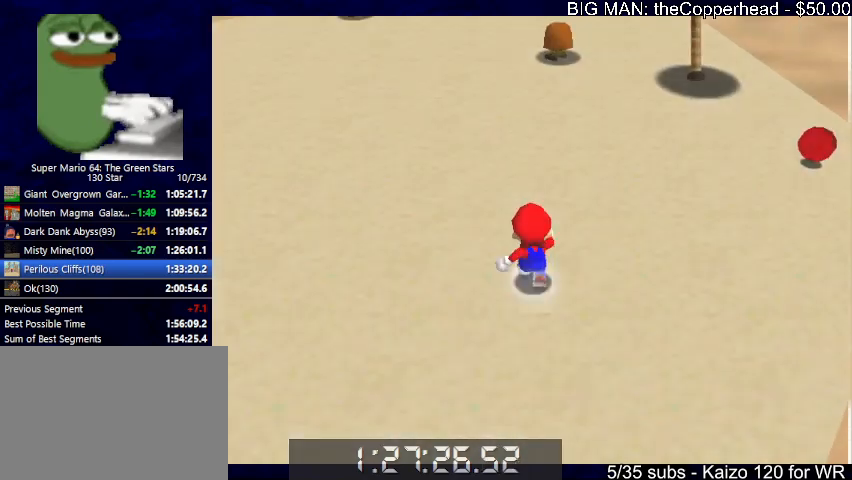
{"keys": ["up", "x"], "events": [[33, "left", "down"], [67, "c", "down"], [67, "left", "up"], [133, "x", "up"], [167, "c", "up"], [467, "x", "down"]]}
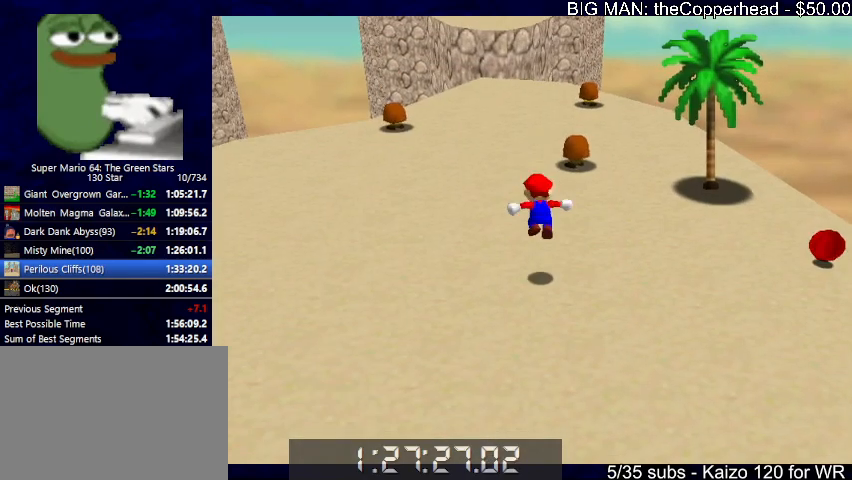
{"keys": ["up"], "events": [[267, "c", "down"], [367, "x", "up"], [433, "c", "up"]]}
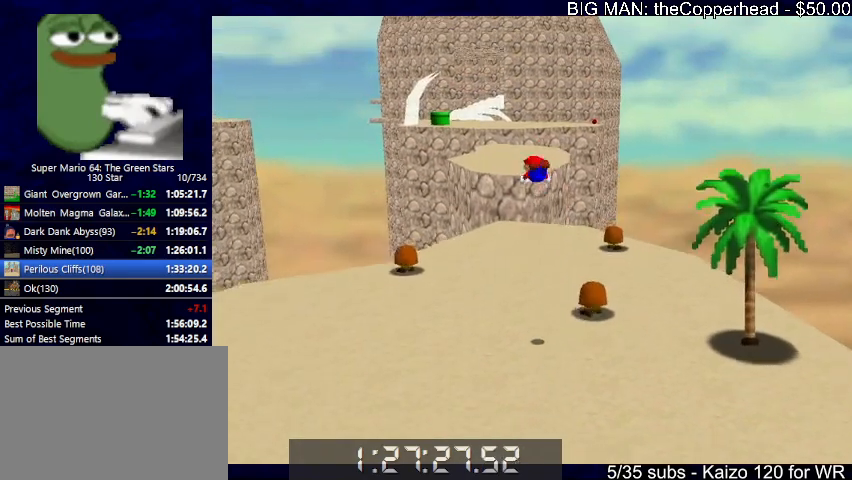
{"keys": ["c", "up", "x"], "events": [[500, "c", "down"], [500, "x", "down"]]}
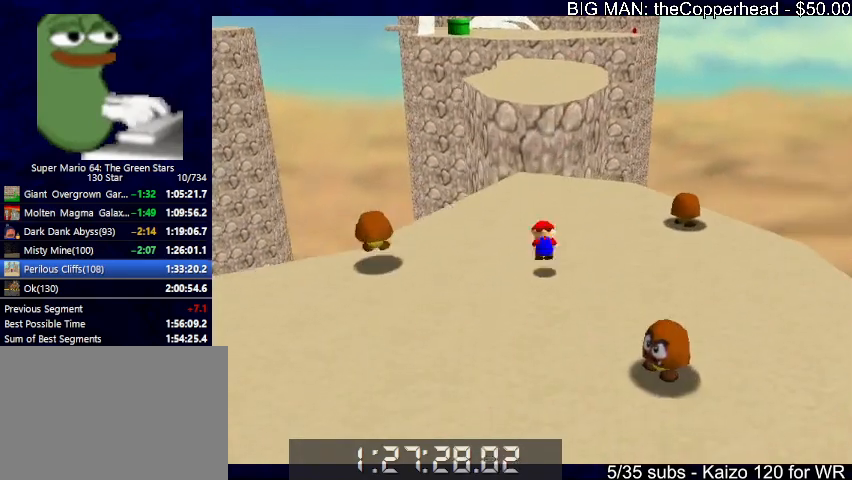
{"keys": ["up"], "events": [[67, "x", "up"], [133, "c", "up"]]}
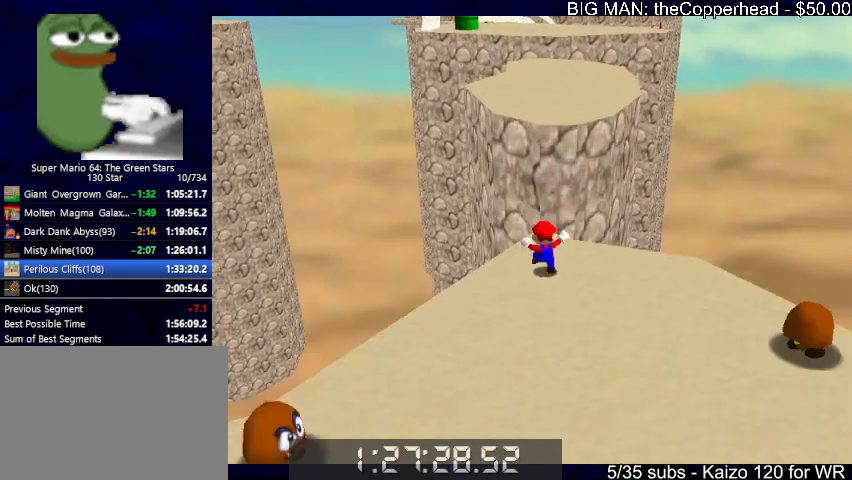
{"keys": ["up", "z"], "events": [[33, "z", "down"], [100, "x", "down"], [133, "z", "up"], [200, "x", "up"], [233, "z", "down"]]}
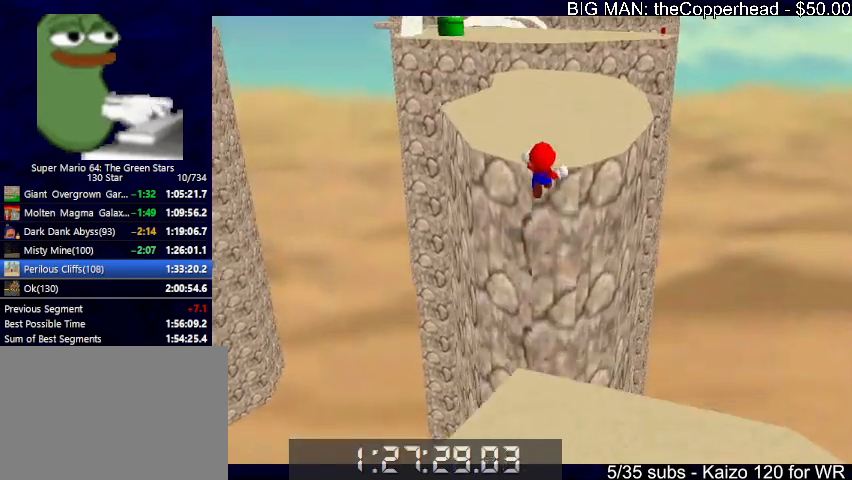
{"keys": ["up", "z"], "events": []}
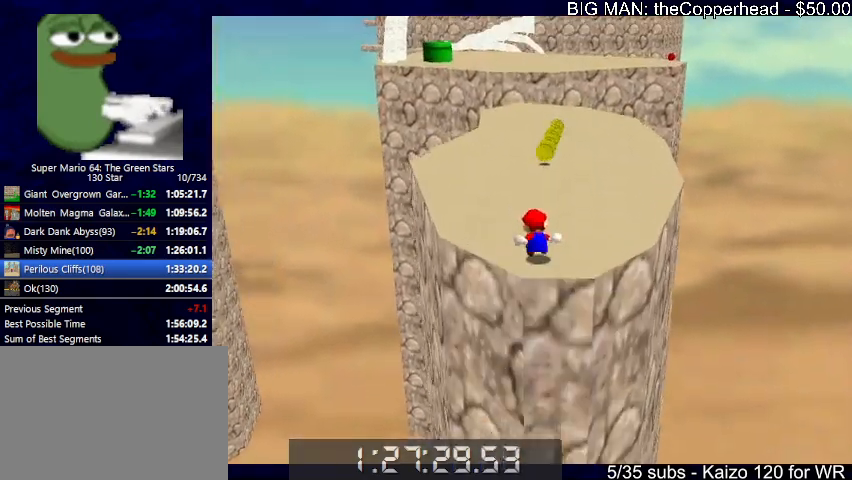
{"keys": ["up"], "events": [[233, "x", "down"], [267, "c", "down"], [400, "c", "up"], [400, "x", "up"], [400, "z", "up"]]}
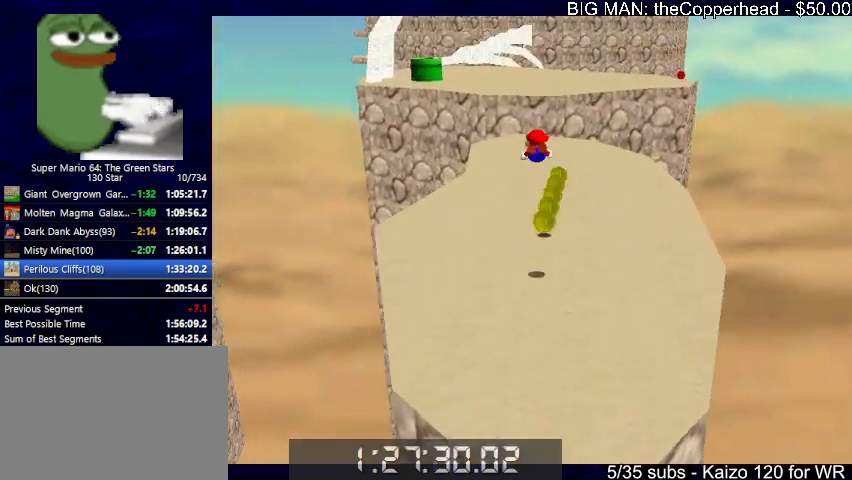
{"keys": ["up"], "events": [[133, "6", "down"], [233, "6", "up"], [333, "6", "down"], [433, "6", "up"]]}
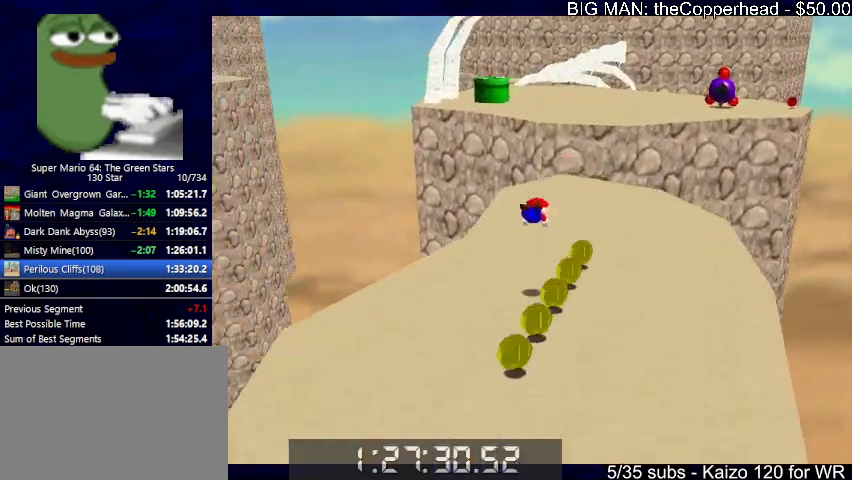
{"keys": ["right", "up"], "events": [[100, "right", "down"], [200, "c", "down"], [200, "x", "down"], [300, "x", "up"], [333, "c", "up"]]}
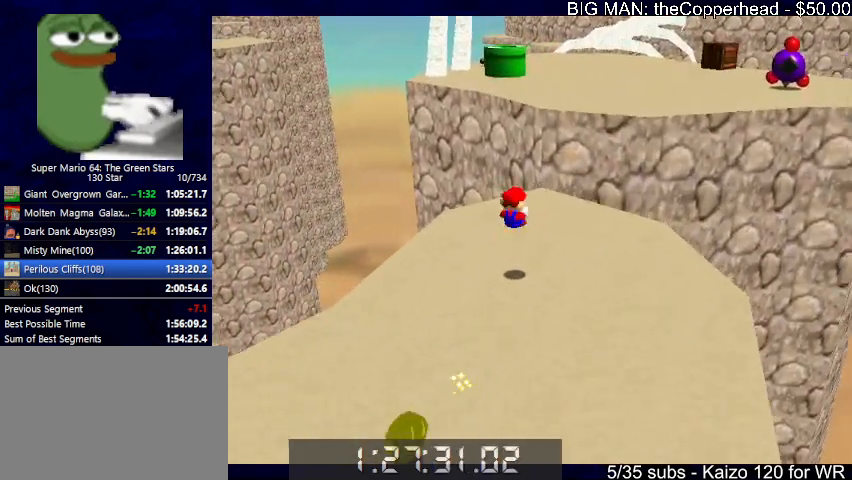
{"keys": ["6", "up", "z"], "events": [[33, "right", "up"], [300, "z", "down"], [367, "x", "down"], [400, "z", "up"], [467, "6", "down"], [467, "x", "up"], [467, "z", "down"]]}
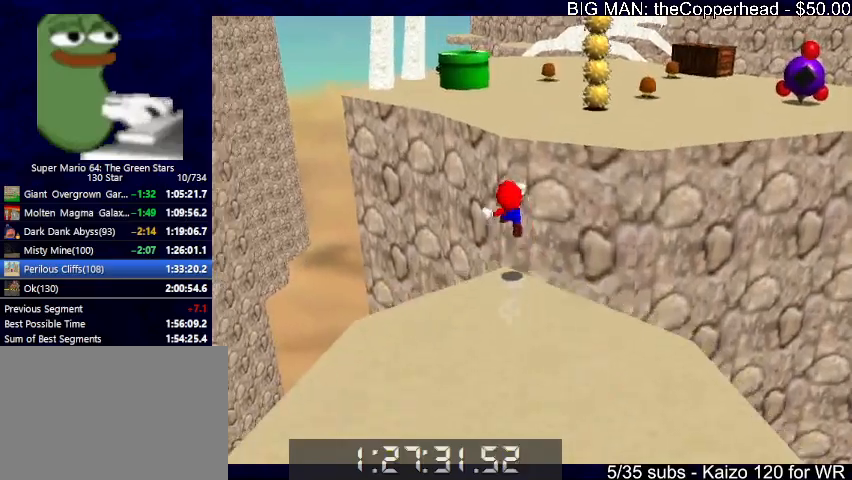
{"keys": ["up", "z"], "events": [[33, "6", "up"], [267, "right", "down"], [467, "right", "up"]]}
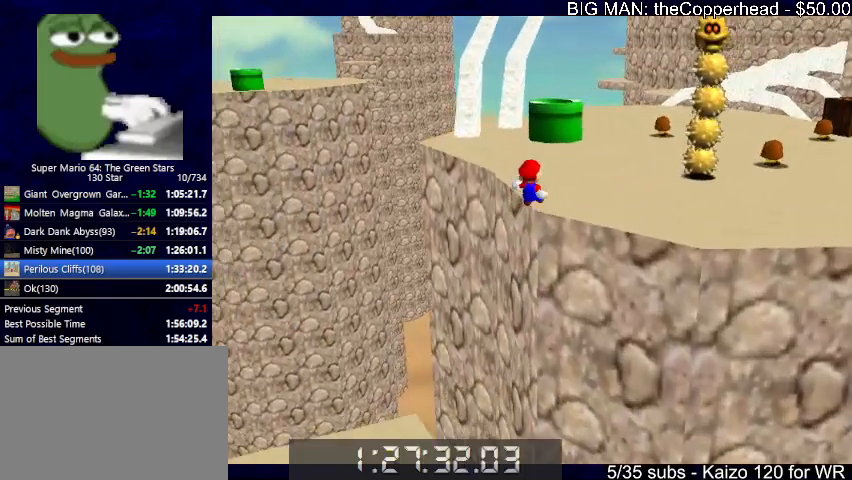
{"keys": ["up", "x", "z"], "events": [[400, "x", "down"]]}
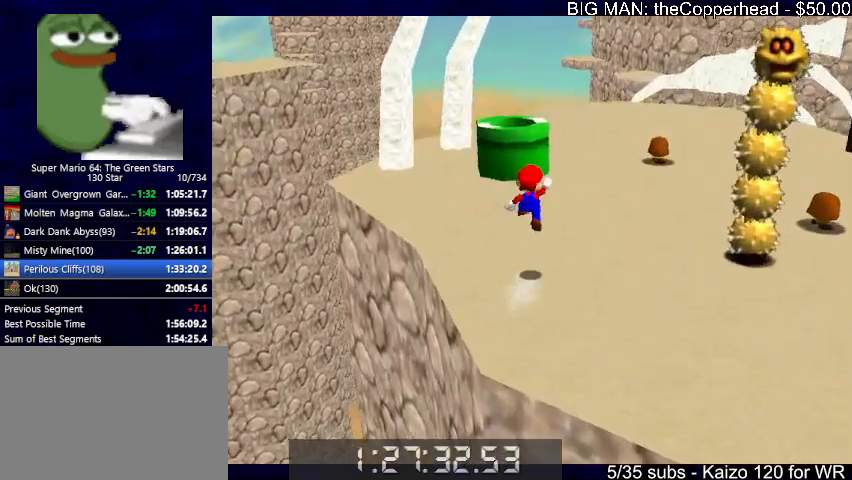
{"keys": ["left"], "events": [[100, "c", "down"], [167, "x", "up"], [167, "z", "up"], [233, "c", "up"], [267, "left", "down"], [500, "up", "up"]]}
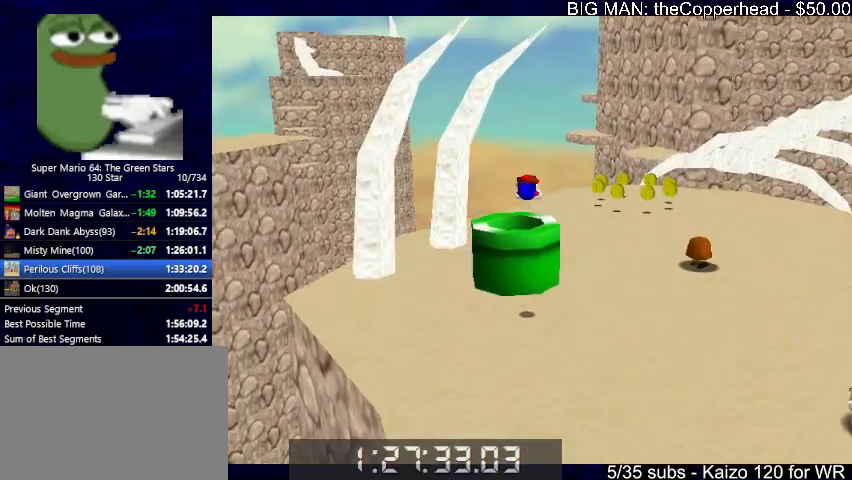
{"keys": [], "events": [[200, "down", "down"], [333, "left", "up"], [367, "down", "up"]]}
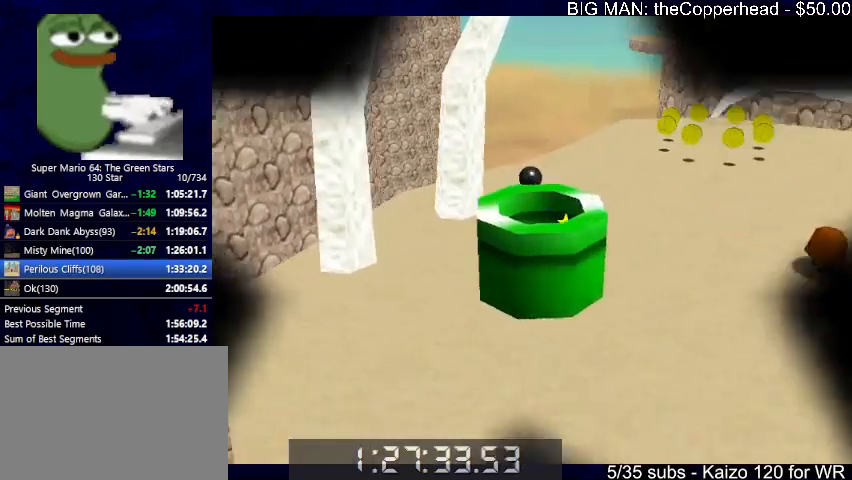
{"keys": [], "events": []}
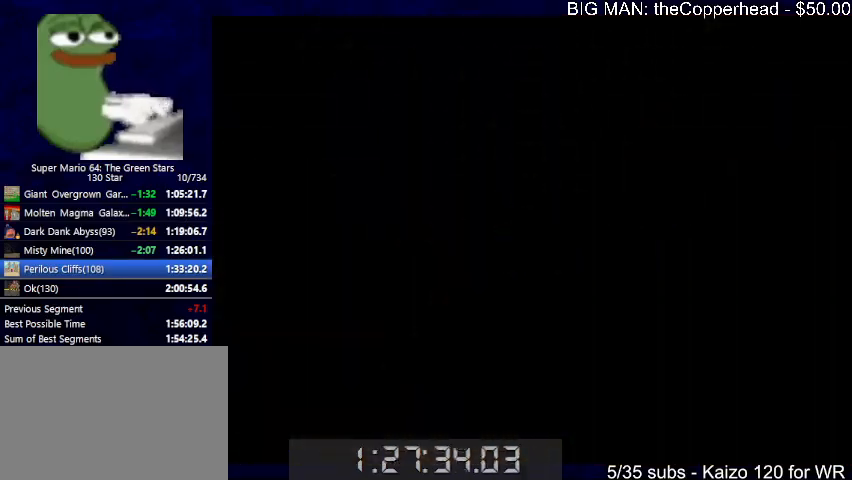
{"keys": ["right"], "events": [[500, "right", "down"]]}